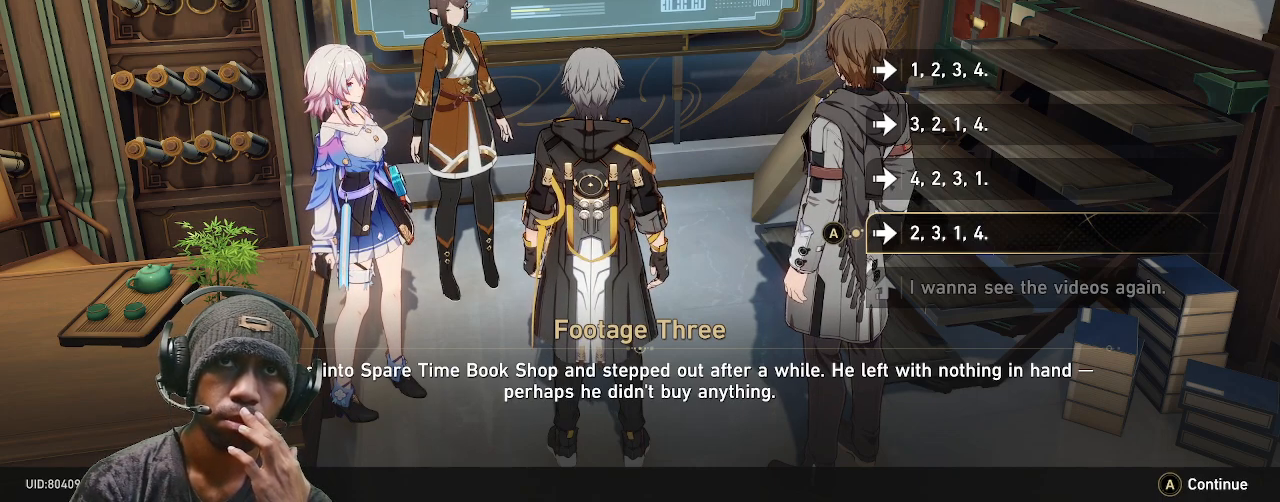
Gameplay with a controller (PlayStation layout); each line is a JSON object with the inputs held at the frame after it. "events" lists button and stick changes between this image and that frame as [ms after this image, input, new state], when the widget could be followed in between. Not read: CROSS R2.
{"buttons": [], "left_stick": "center", "right_stick": "center", "events": [[317, "left_stick", "up"], [483, "left_stick", "center"]]}
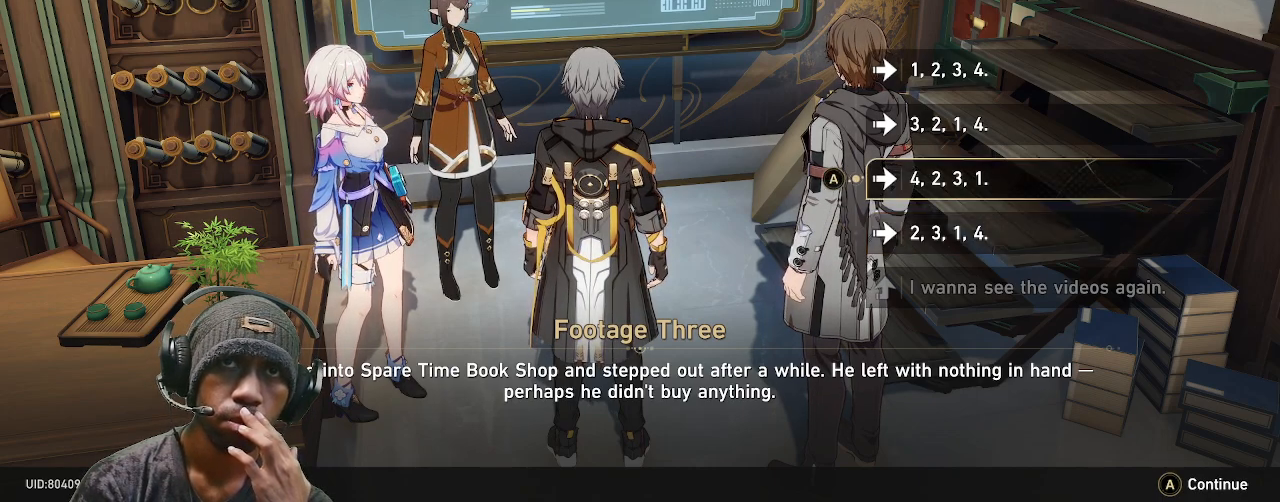
{"buttons": [], "left_stick": "center", "right_stick": "center", "events": [[100, "left_stick", "up"], [283, "left_stick", "center"]]}
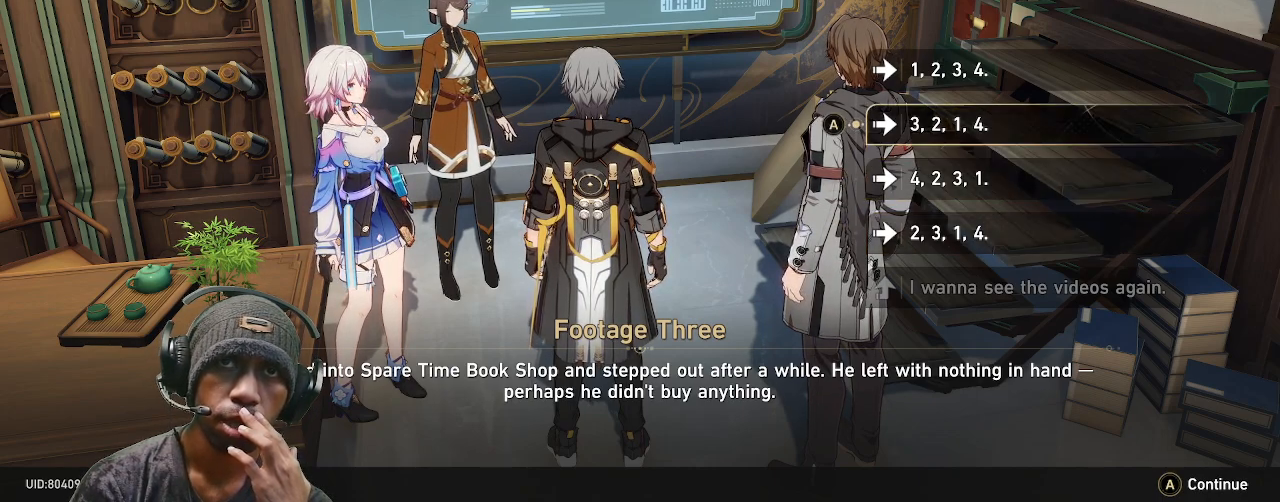
{"buttons": [], "left_stick": "center", "right_stick": "center", "events": []}
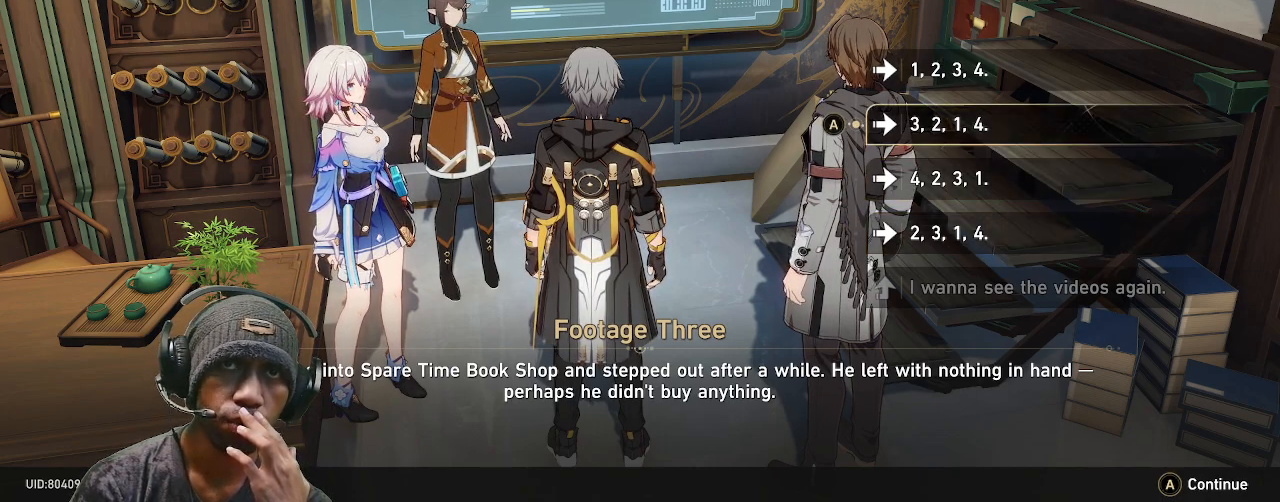
{"buttons": [], "left_stick": "down", "right_stick": "center", "events": [[450, "left_stick", "down"]]}
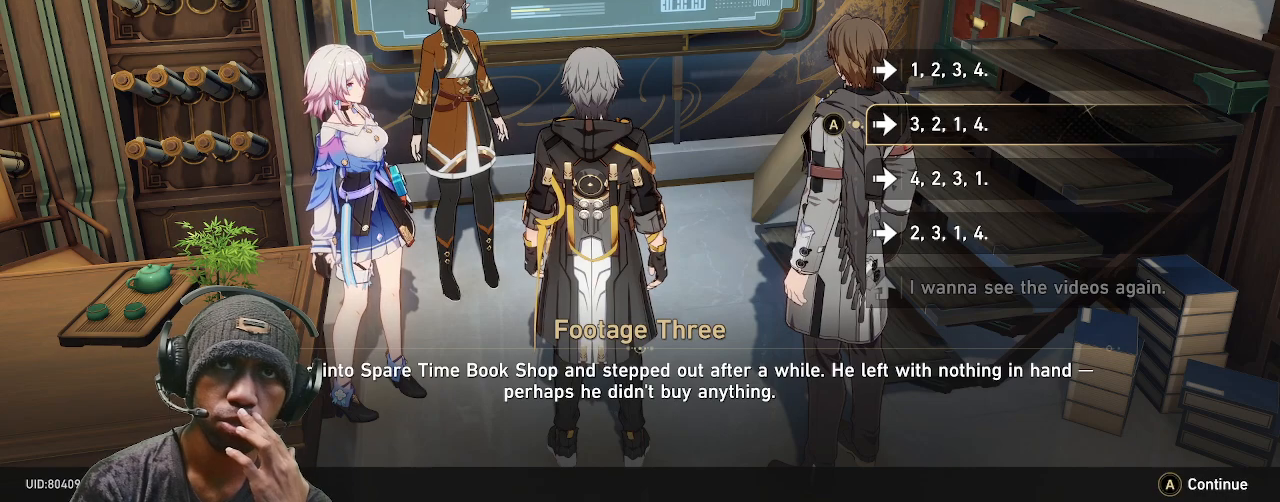
{"buttons": [], "left_stick": "center", "right_stick": "center", "events": [[200, "left_stick", "center"]]}